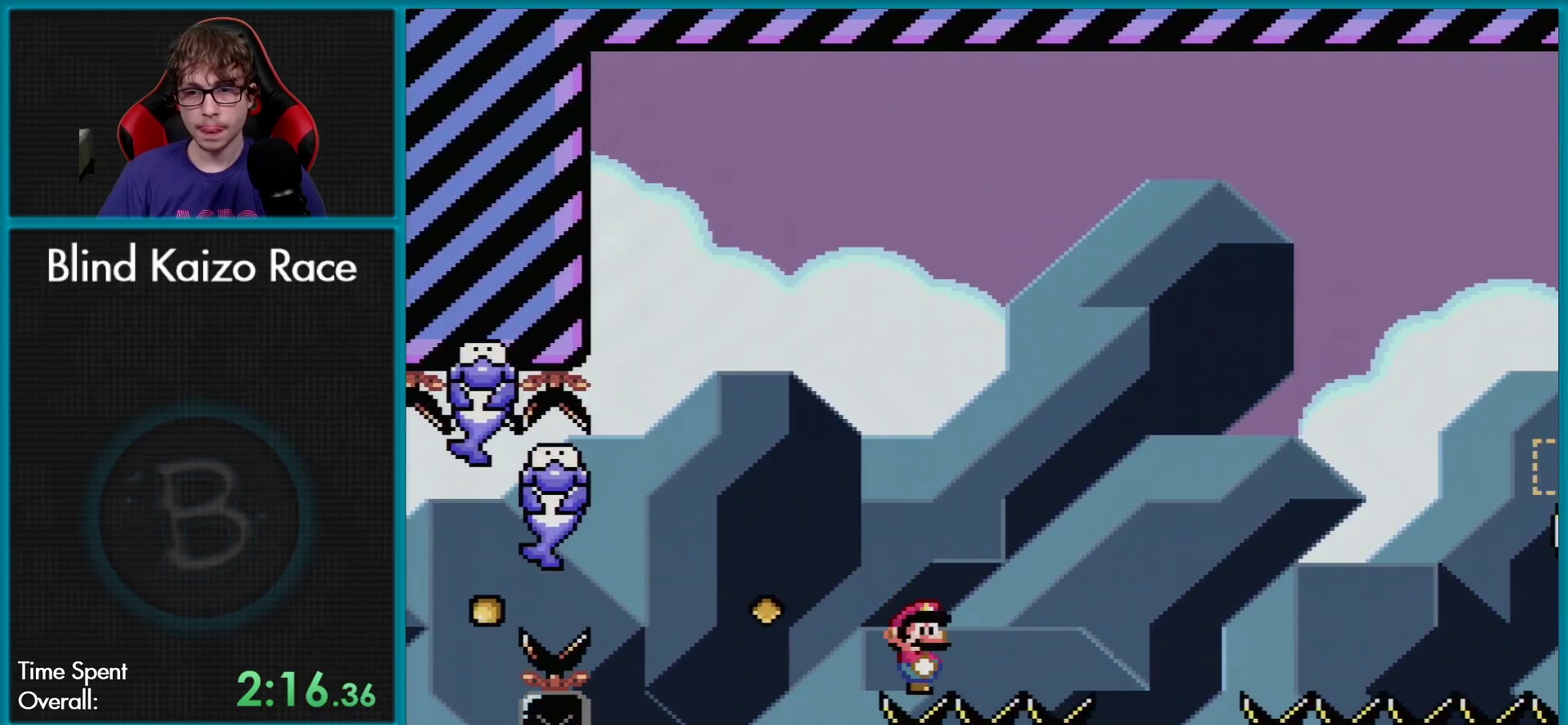
Gameplay with a controller (Nintendo layout); each line is a JSON object with the inputs held at the frame after it. "events" lists button and stick changes between this image and that frame as [ms after this image, input, new state], when the widget could be followed in between. Not read: L3 R3.
{"buttons": ["X", "DPAD_RIGHT"], "events": [[267, "A", "down"], [384, "A", "up"]]}
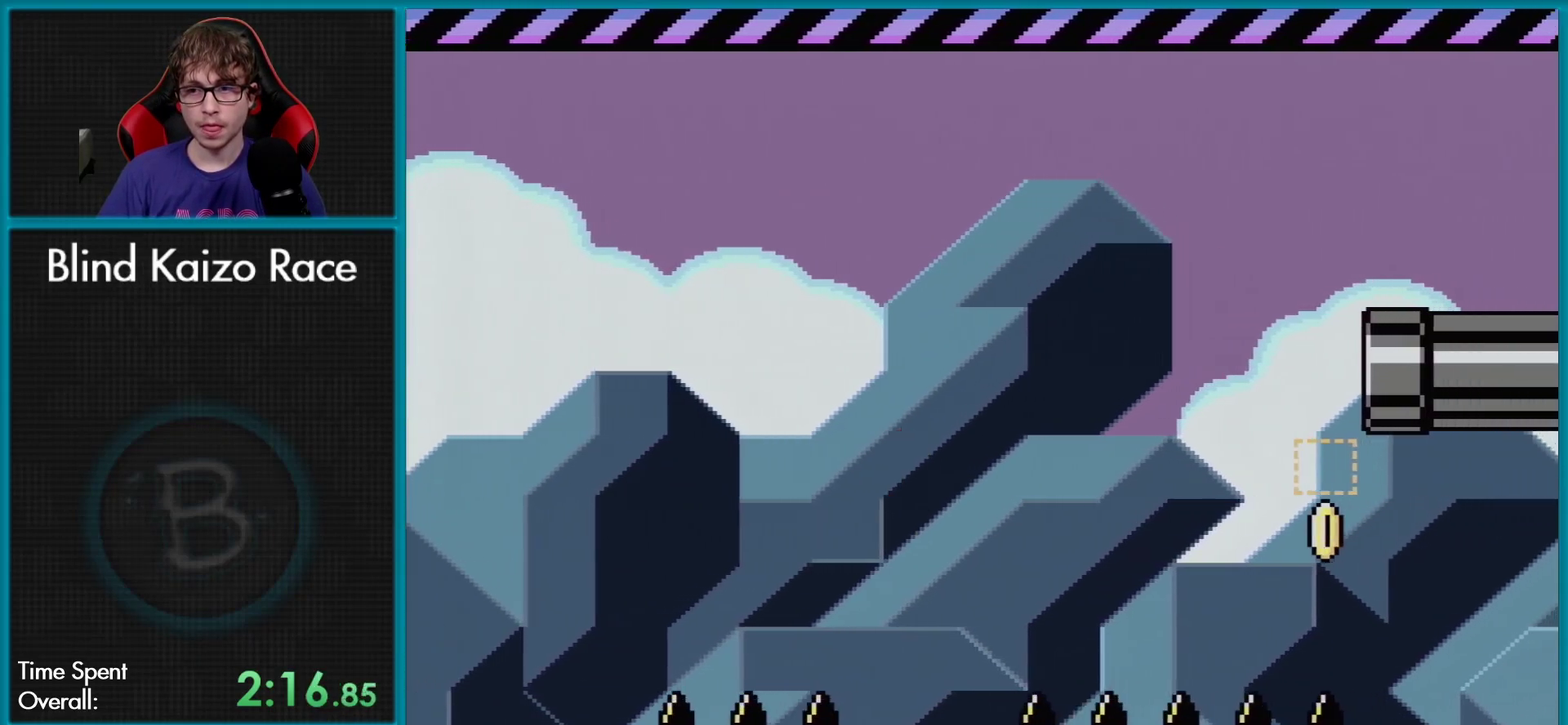
{"buttons": ["Y", "DPAD_RIGHT"], "events": [[50, "X", "up"], [50, "Y", "down"]]}
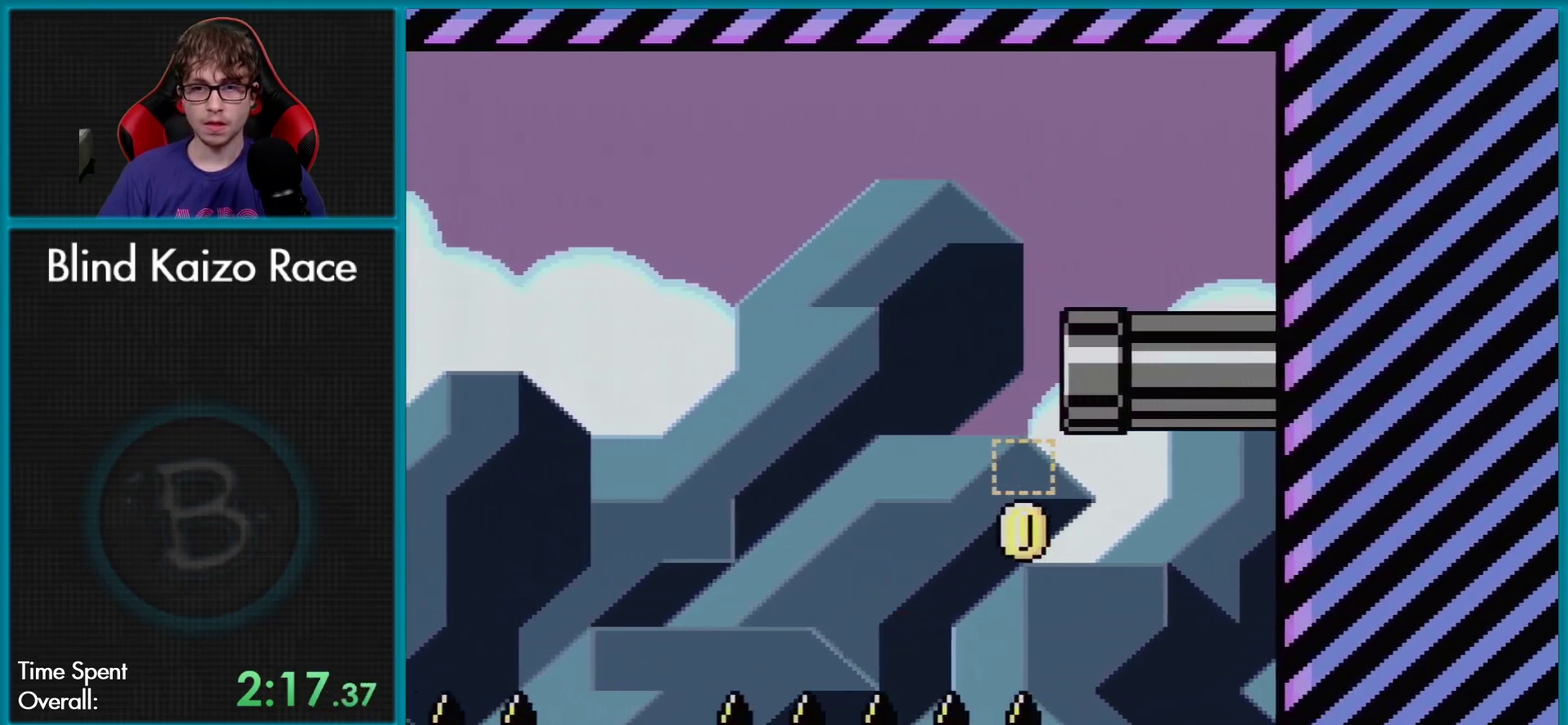
{"buttons": ["B", "Y"], "events": [[67, "B", "down"], [84, "DPAD_LEFT", "down"], [84, "DPAD_RIGHT", "up"], [84, "DPAD_UP", "down"], [134, "DPAD_UP", "up"], [200, "B", "up"], [484, "B", "down"], [484, "DPAD_LEFT", "up"]]}
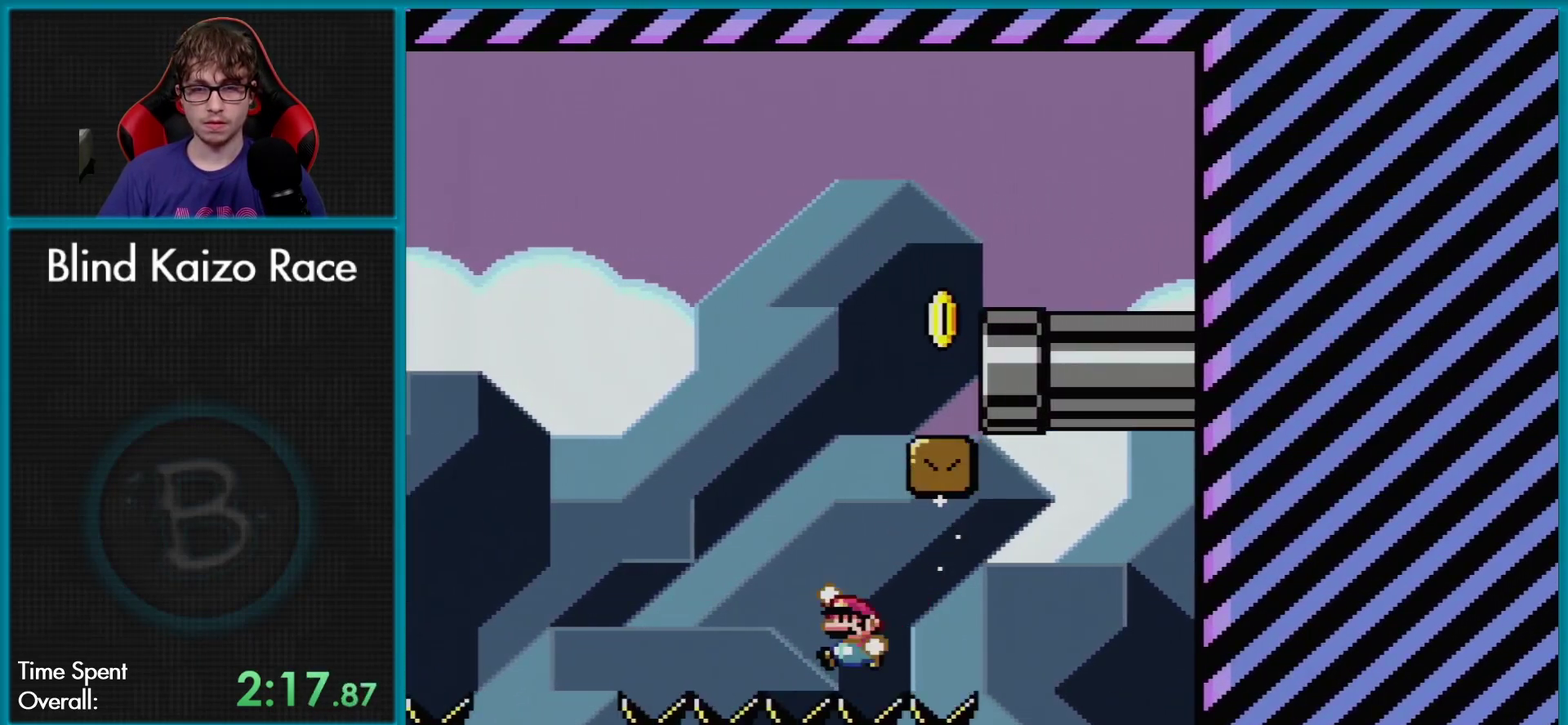
{"buttons": ["Y", "DPAD_RIGHT"], "events": [[33, "DPAD_RIGHT", "down"], [216, "B", "up"]]}
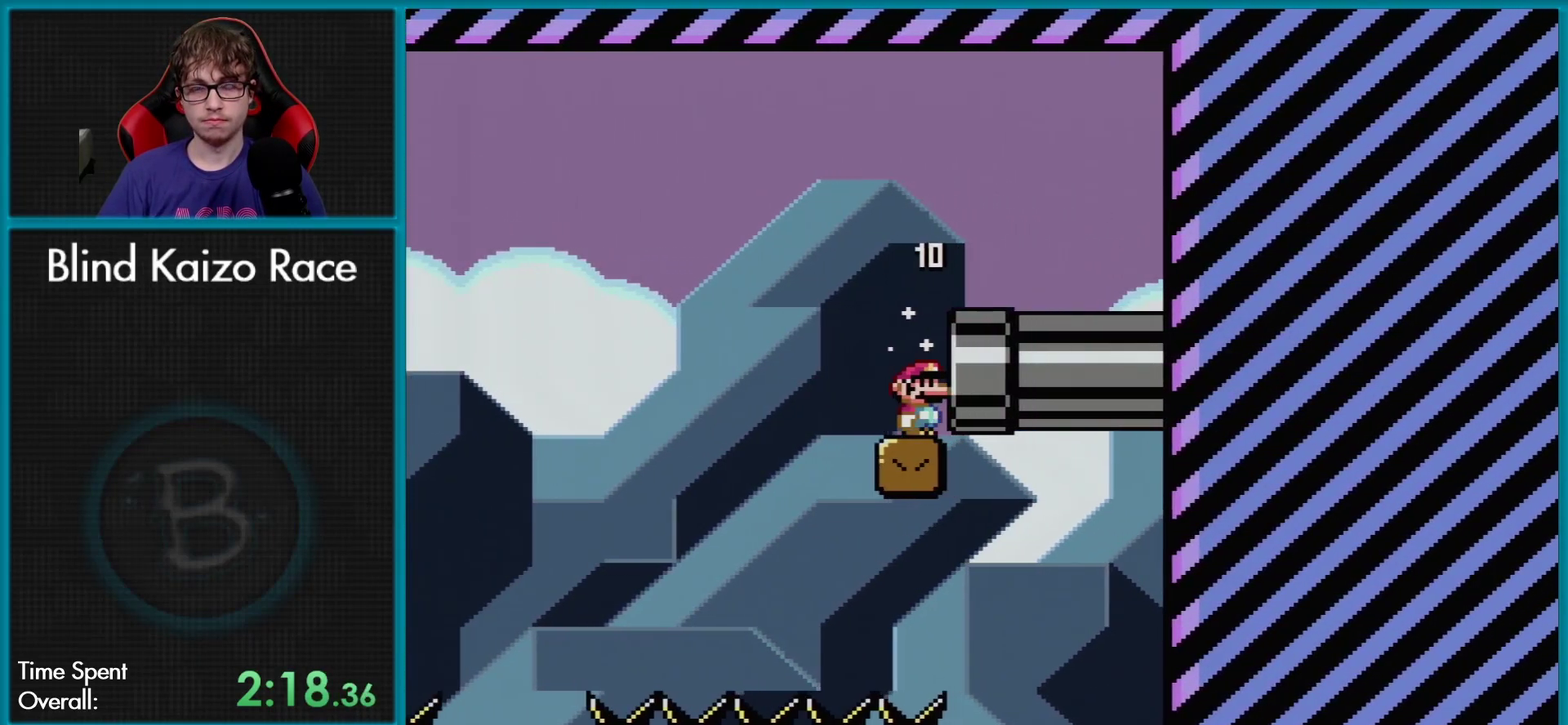
{"buttons": [], "events": [[317, "DPAD_RIGHT", "up"], [334, "Y", "up"]]}
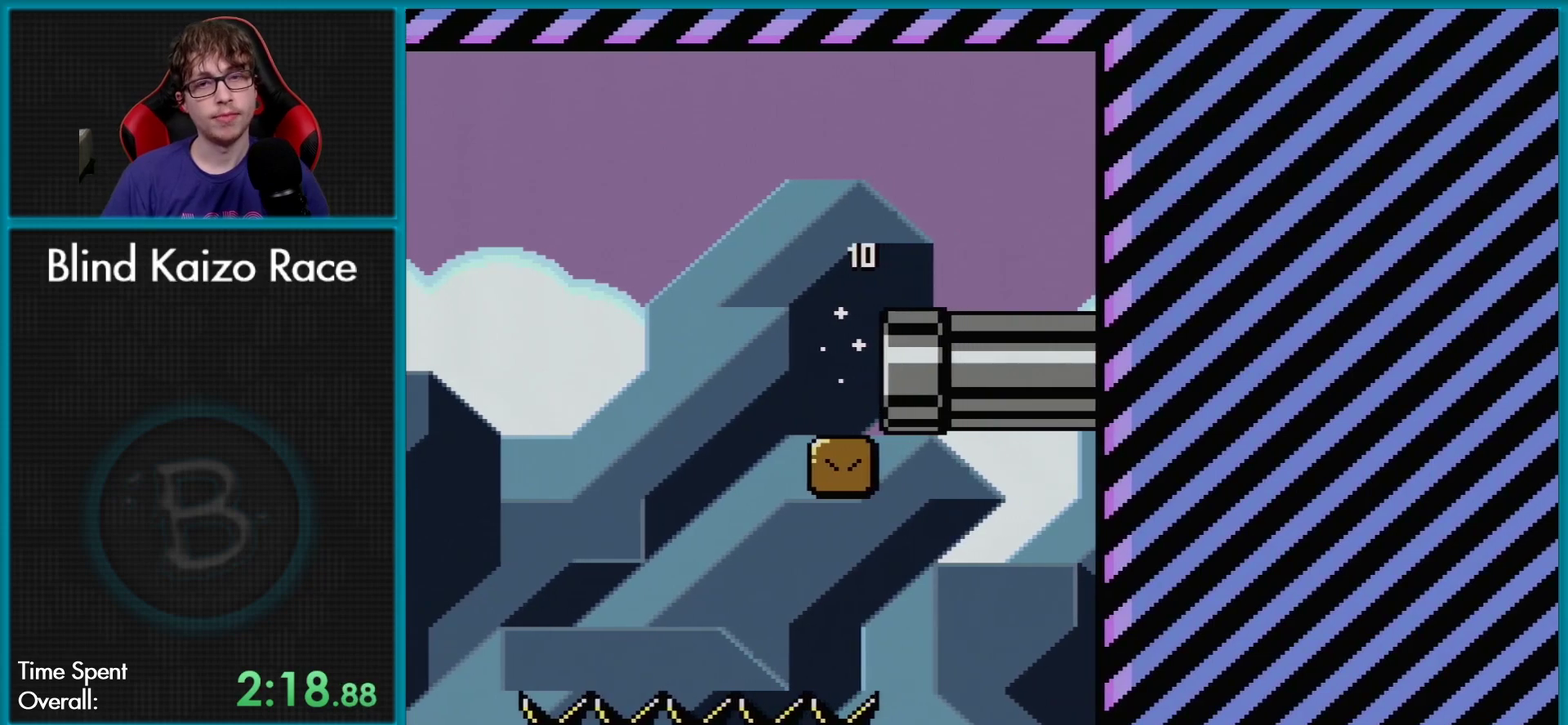
{"buttons": [], "events": []}
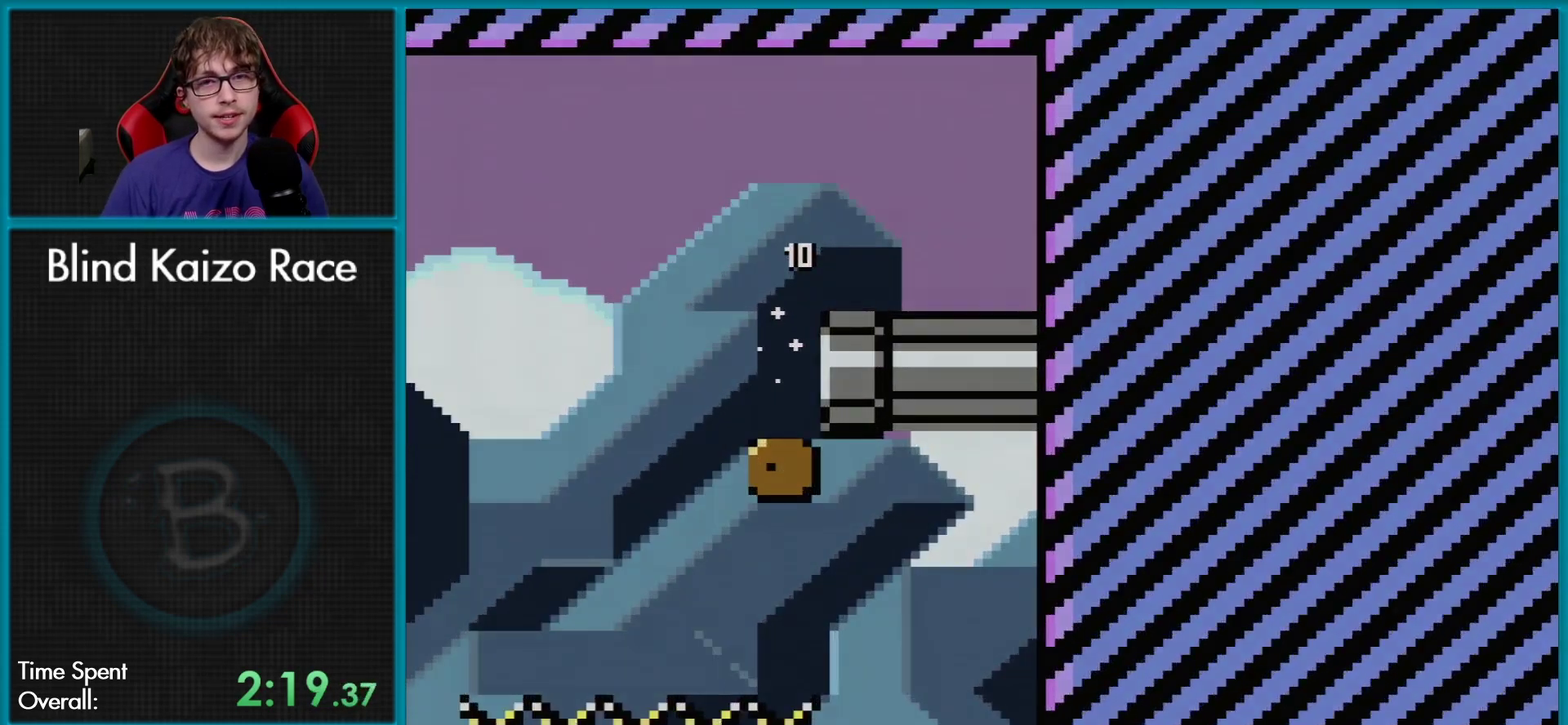
{"buttons": [], "events": []}
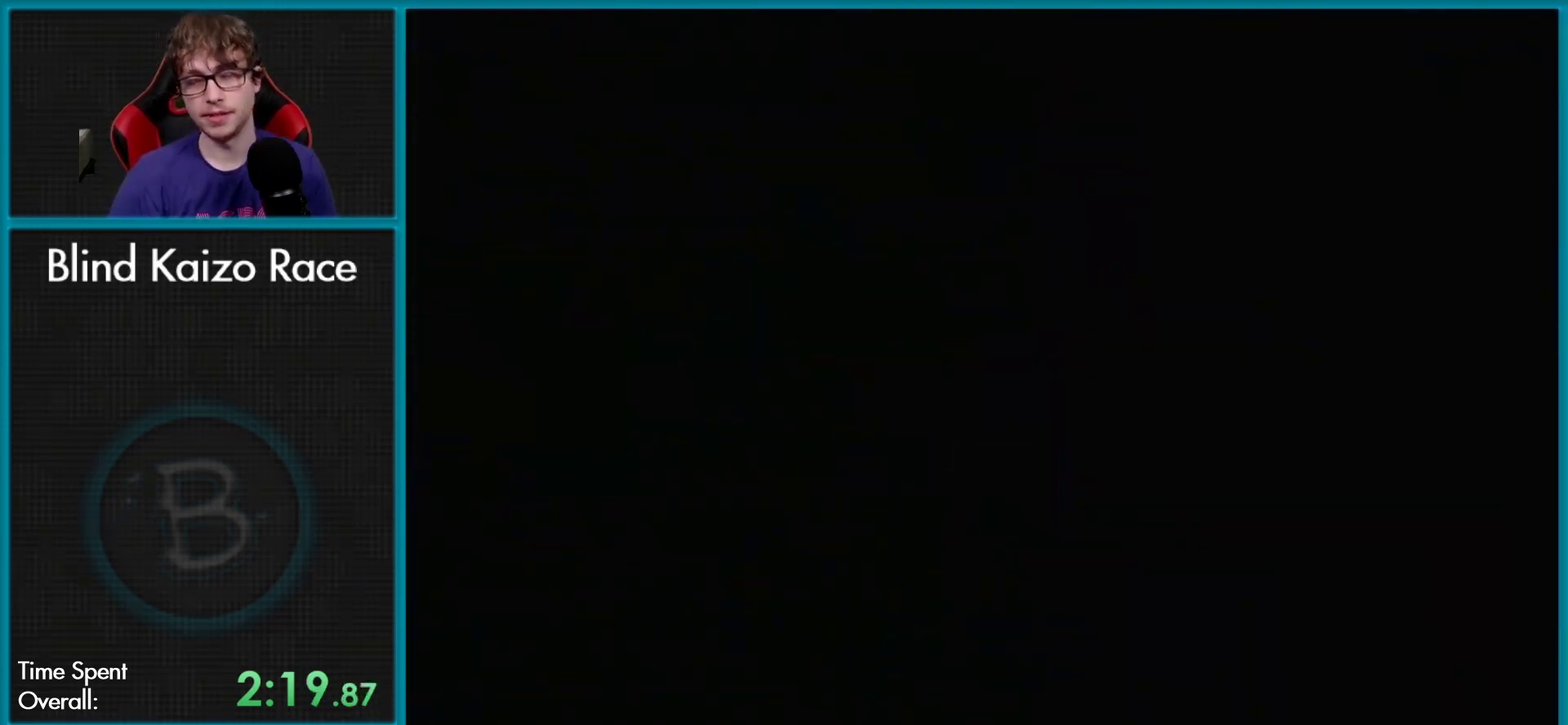
{"buttons": [], "events": []}
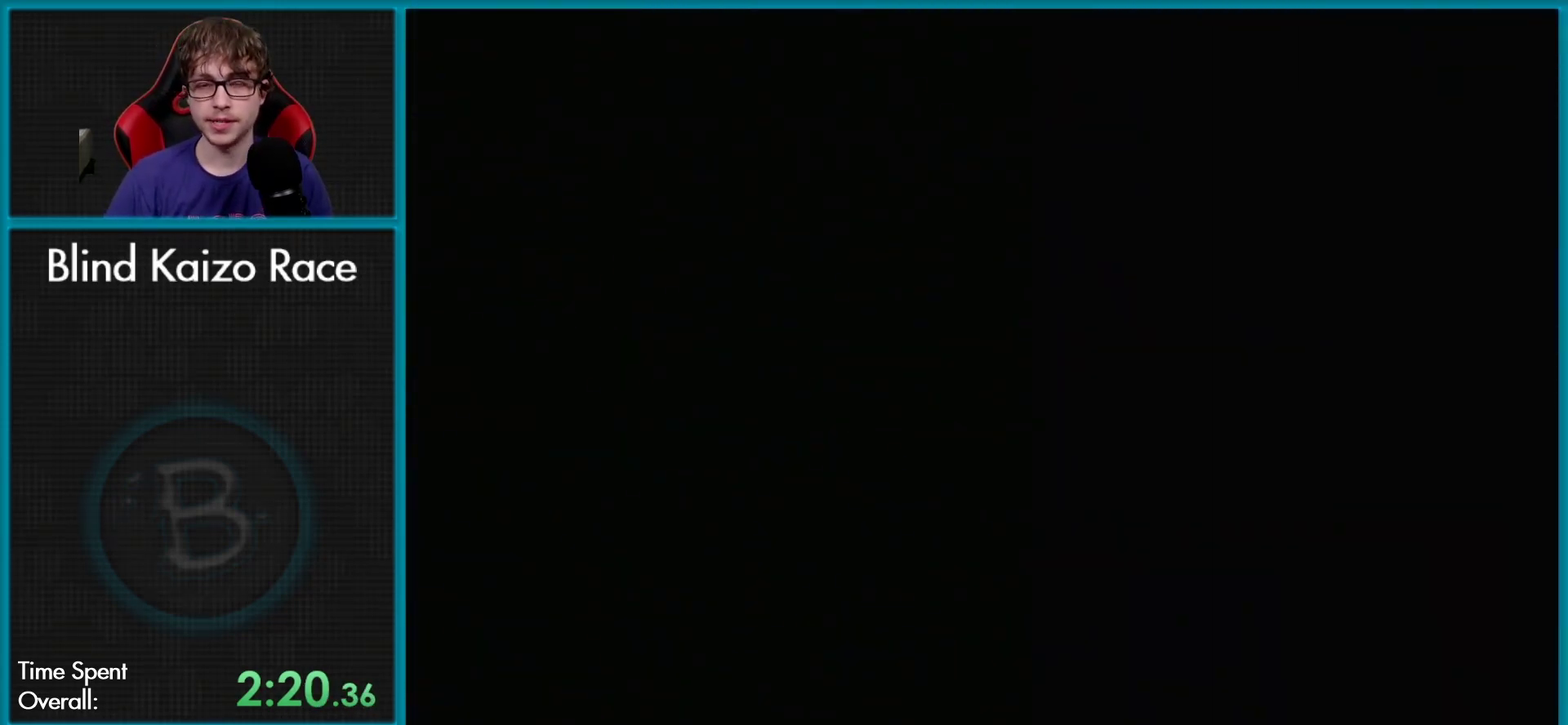
{"buttons": [], "events": []}
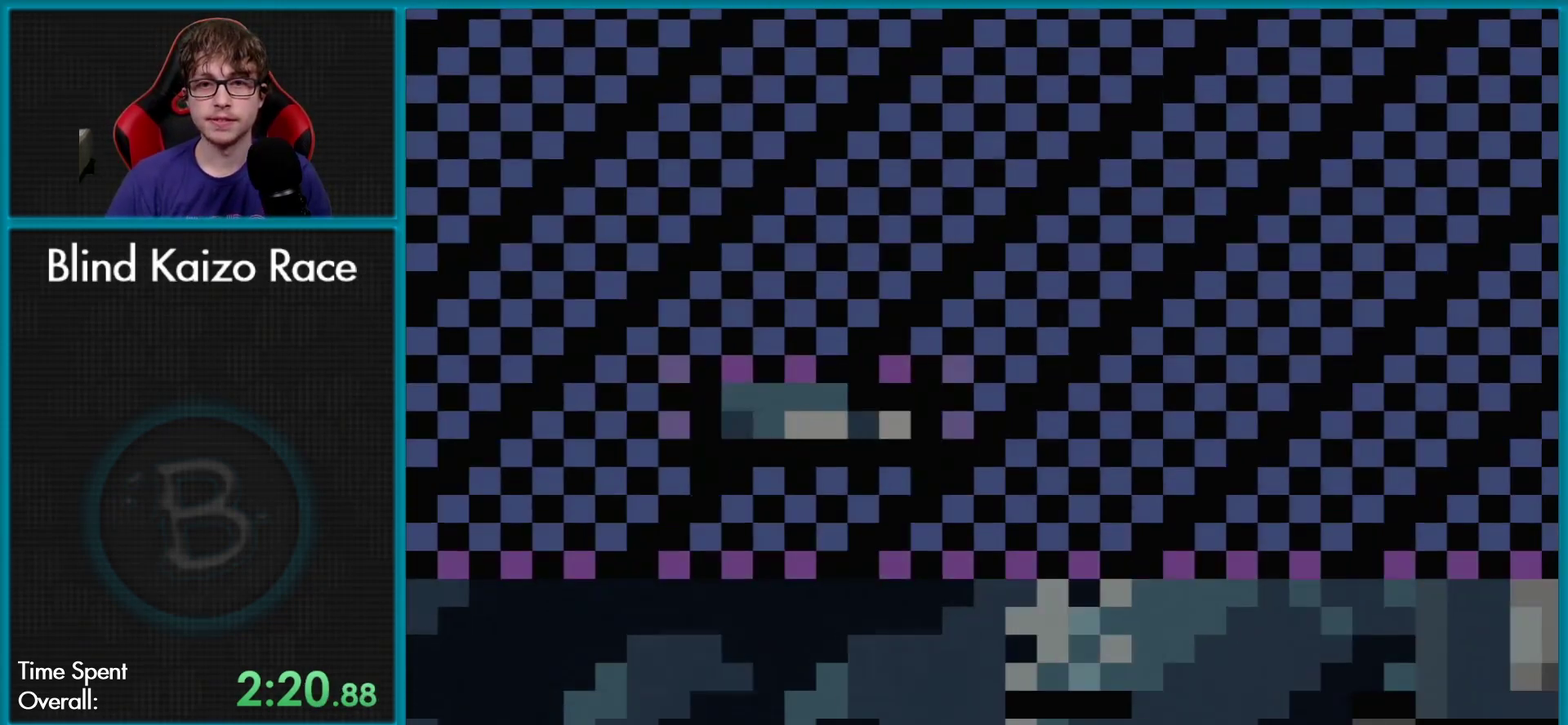
{"buttons": [], "events": []}
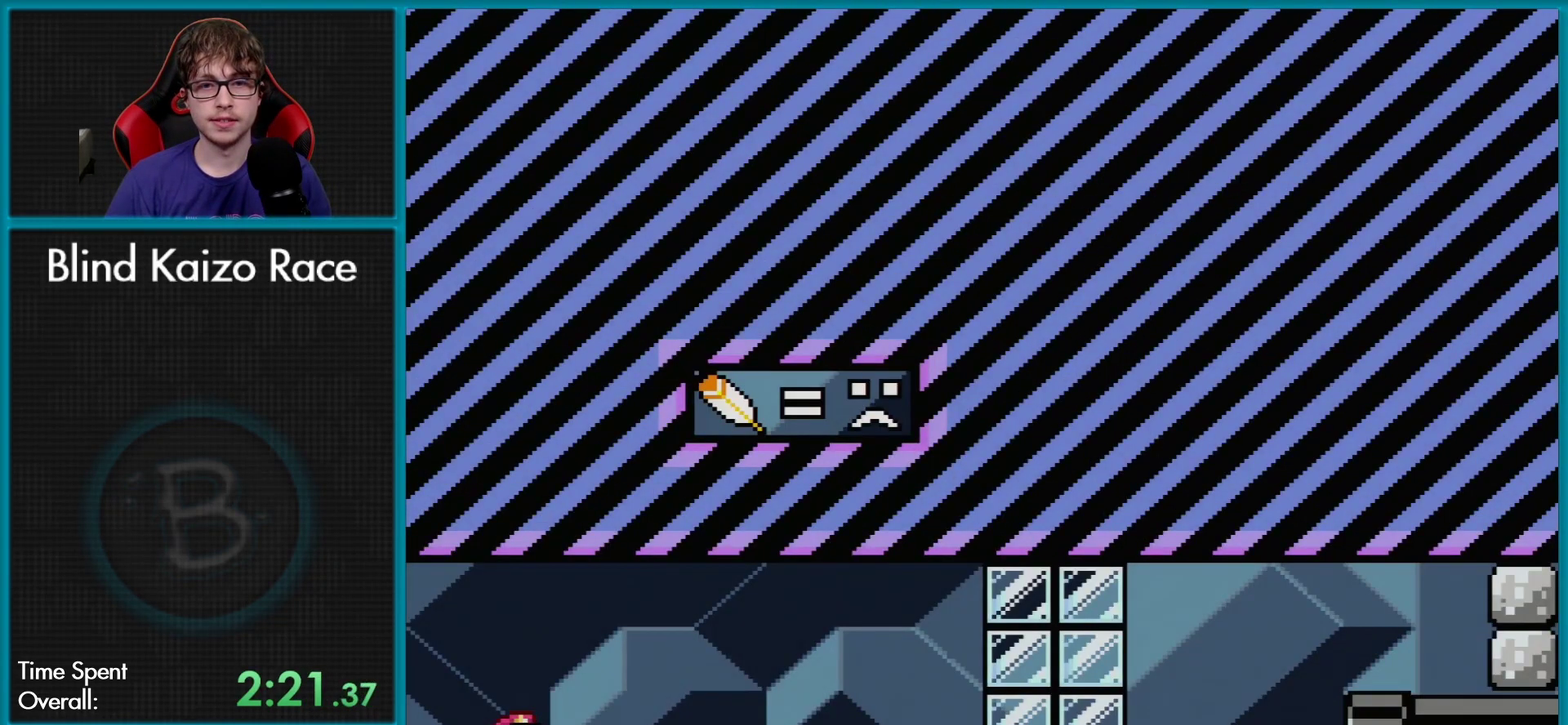
{"buttons": ["X", "DPAD_RIGHT"], "events": [[100, "DPAD_RIGHT", "down"], [134, "X", "down"]]}
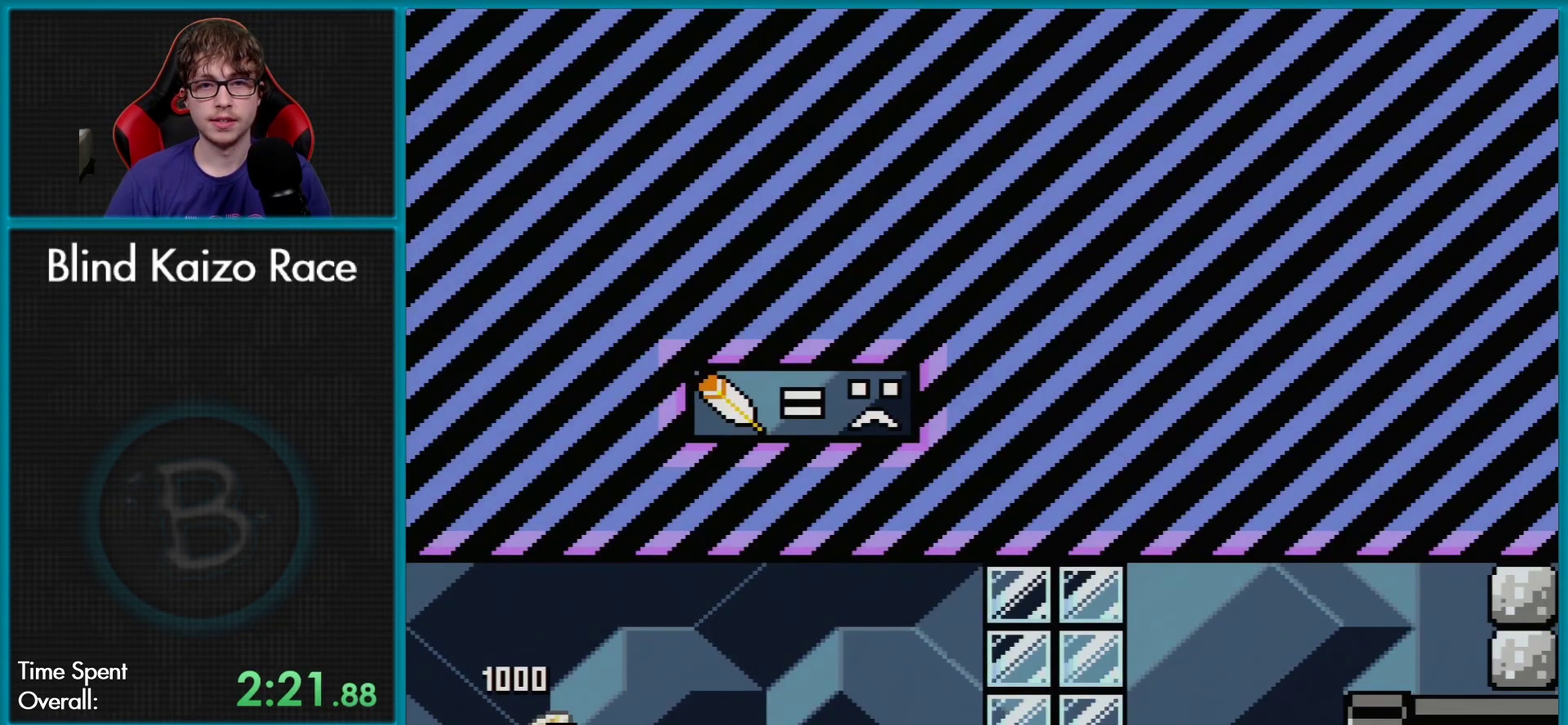
{"buttons": ["X", "DPAD_RIGHT"], "events": []}
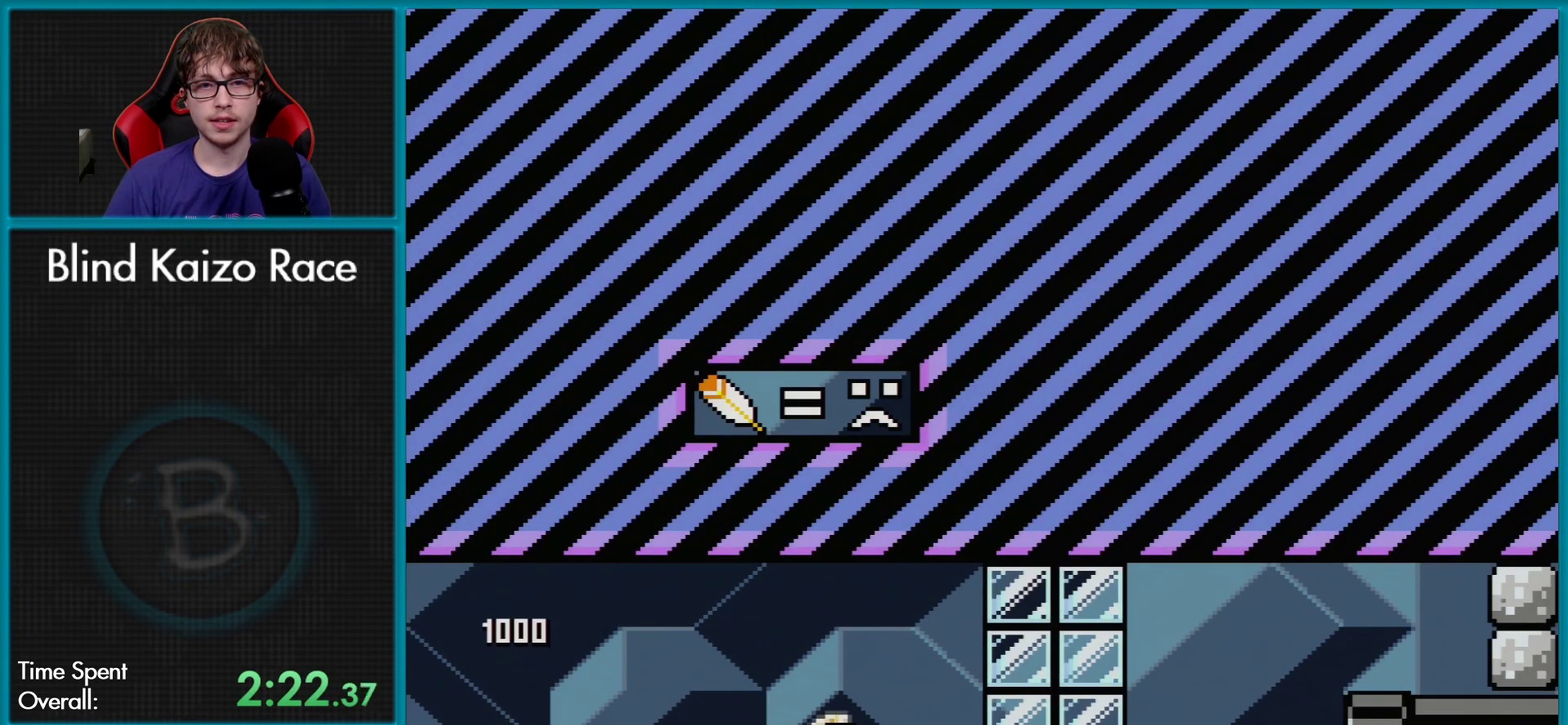
{"buttons": ["X", "DPAD_RIGHT"], "events": []}
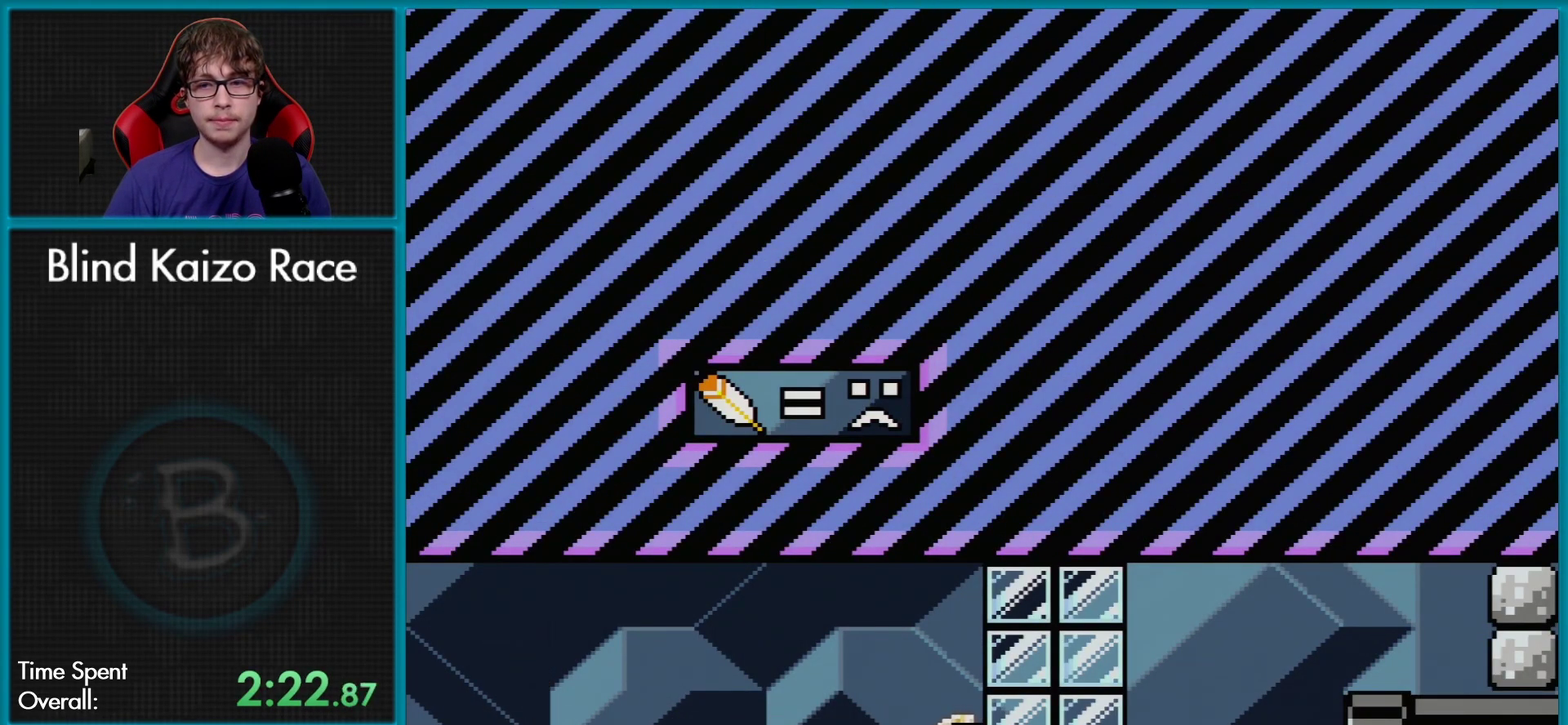
{"buttons": ["Y"], "events": [[400, "X", "up"], [467, "DPAD_RIGHT", "up"], [500, "Y", "down"]]}
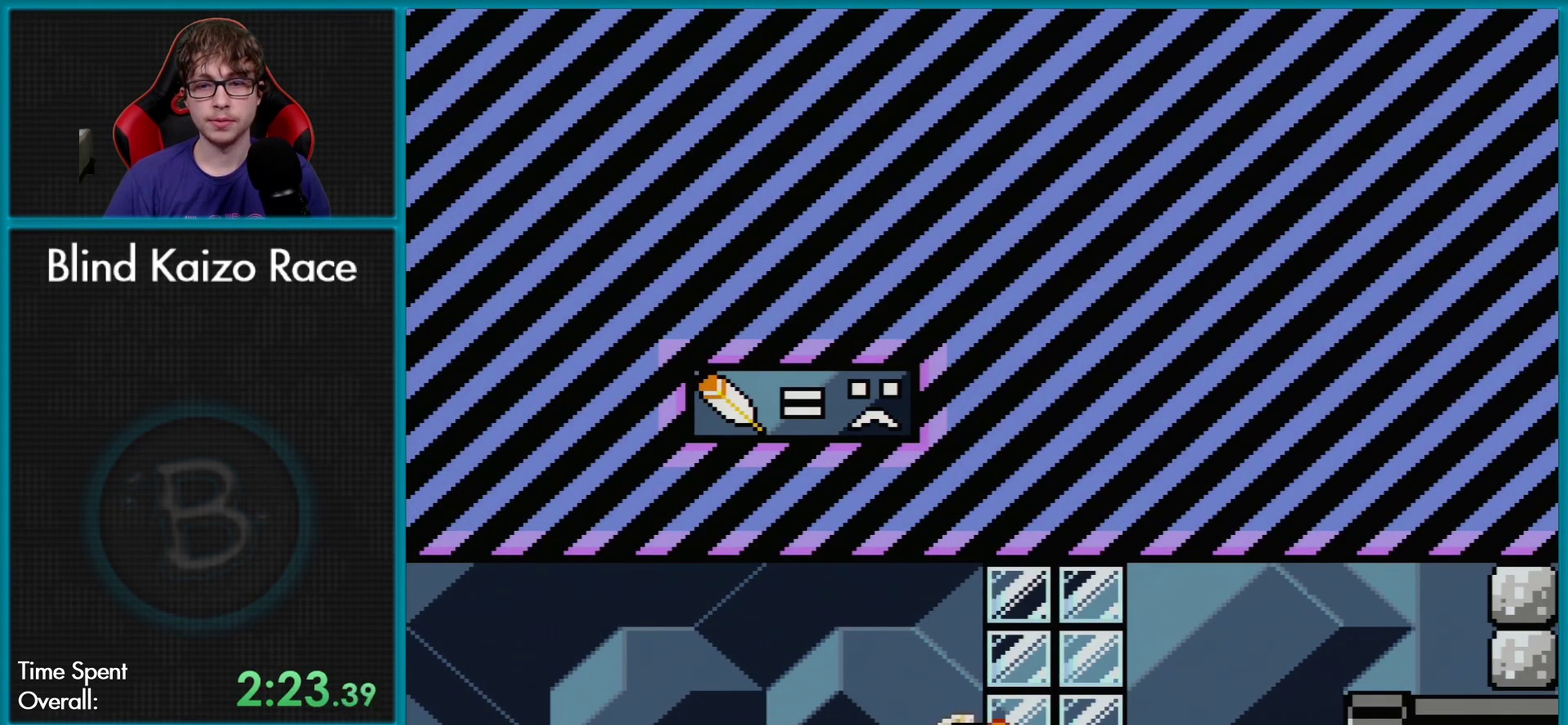
{"buttons": ["Y", "DPAD_RIGHT"], "events": [[84, "Y", "up"], [167, "Y", "down"], [250, "Y", "up"], [317, "Y", "down"], [350, "DPAD_RIGHT", "down"], [417, "Y", "up"], [484, "Y", "down"]]}
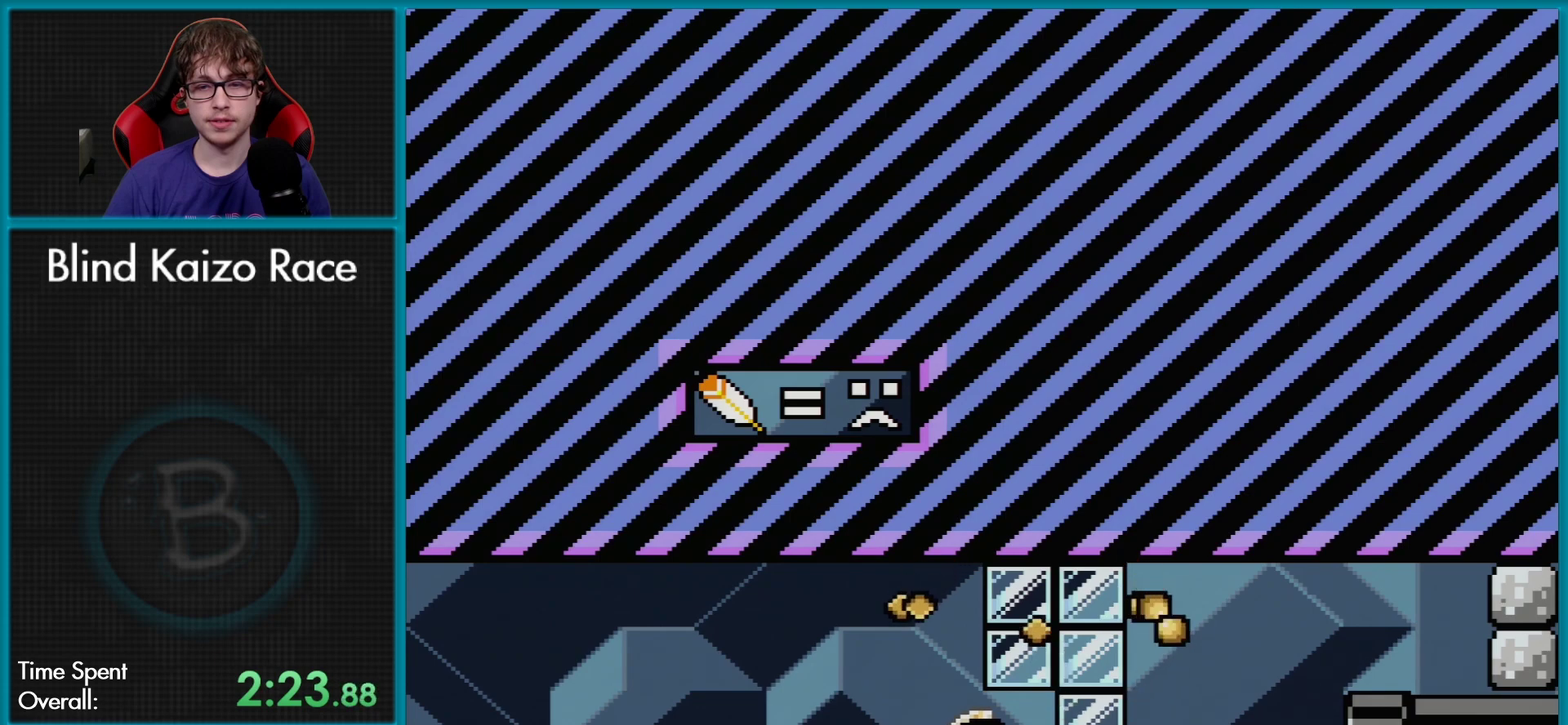
{"buttons": ["Y", "DPAD_RIGHT"], "events": [[433, "Y", "up"], [483, "Y", "down"]]}
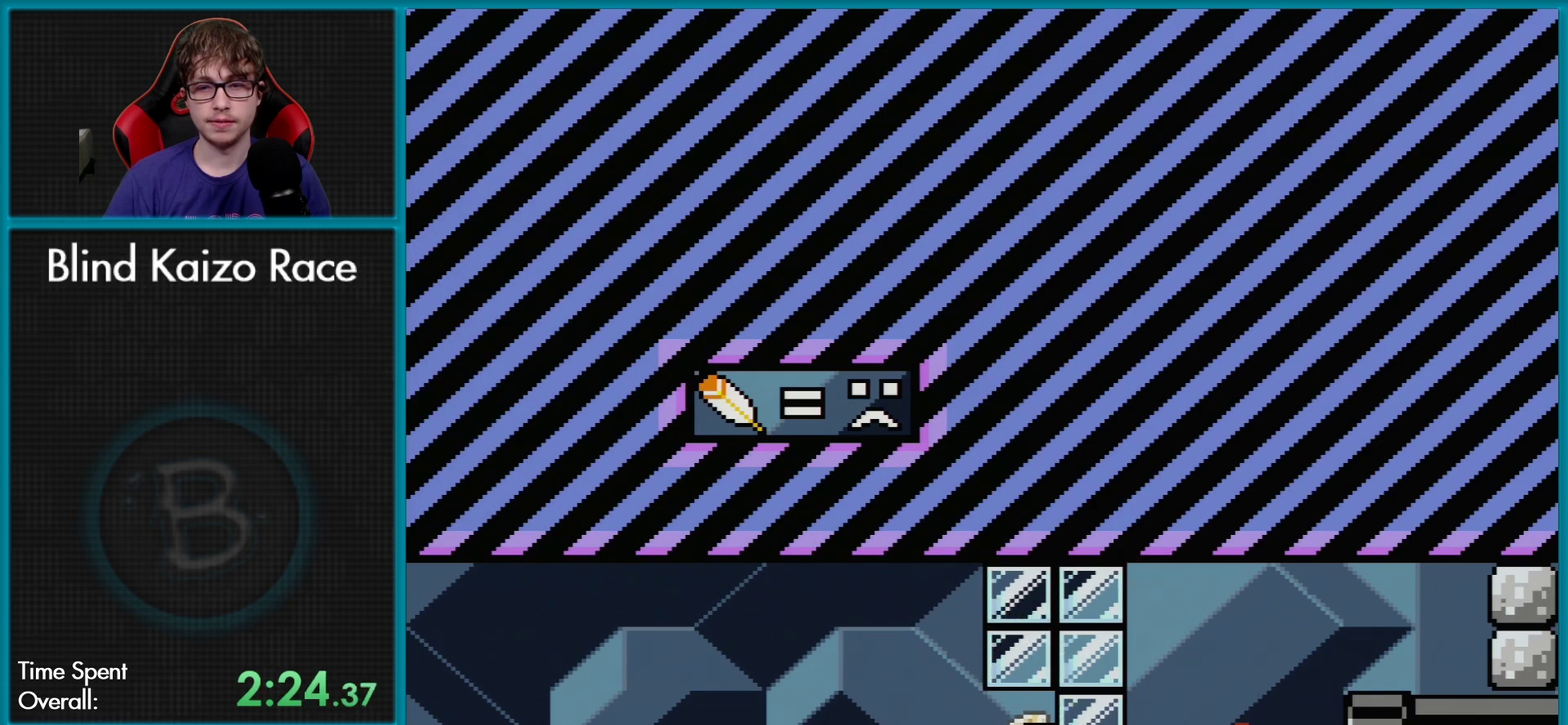
{"buttons": ["DPAD_LEFT"], "events": [[117, "Y", "up"], [184, "Y", "down"], [200, "DPAD_RIGHT", "up"], [200, "DPAD_UP", "down"], [217, "DPAD_LEFT", "down"], [384, "DPAD_UP", "up"], [434, "Y", "up"]]}
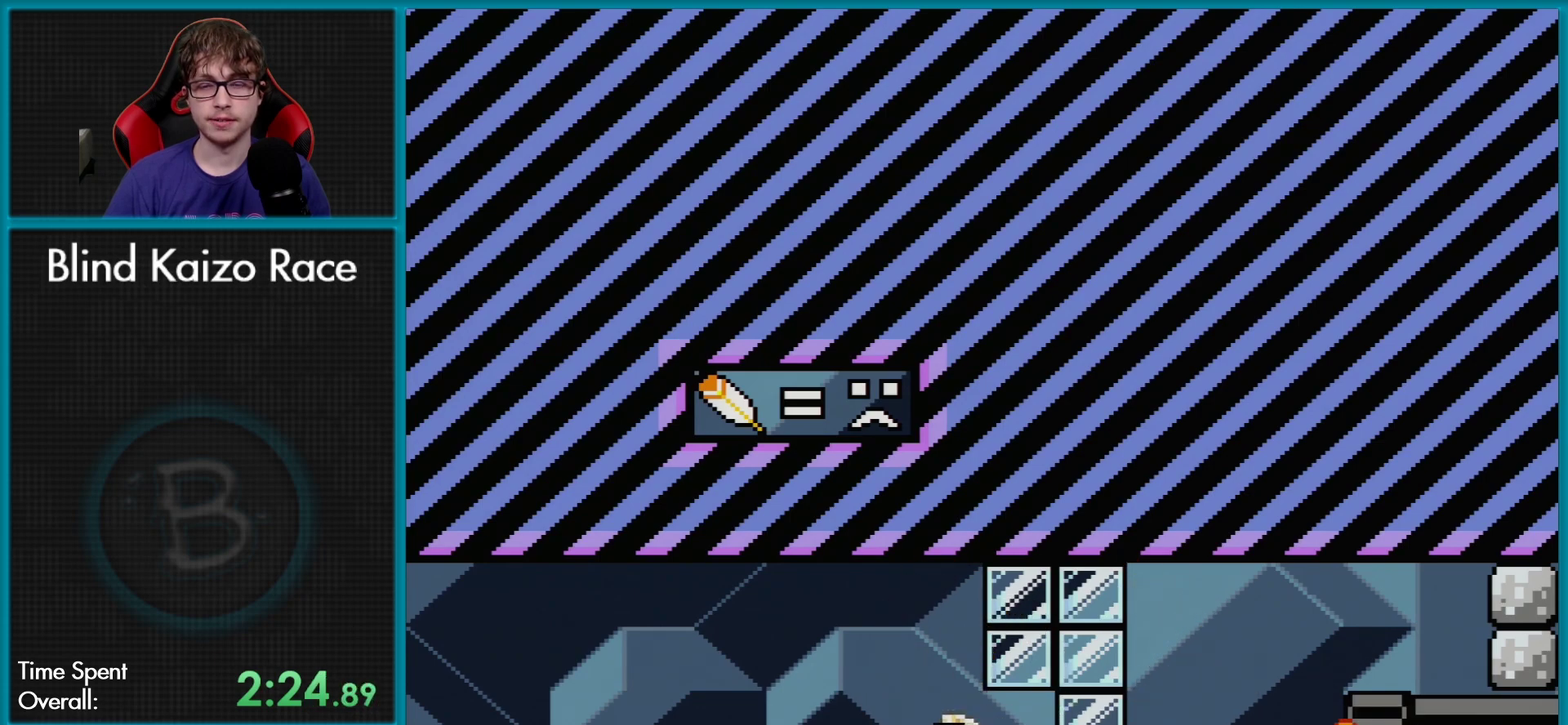
{"buttons": ["DPAD_RIGHT"], "events": [[66, "DPAD_LEFT", "up"], [116, "DPAD_RIGHT", "down"], [133, "B", "down"], [250, "Y", "down"], [283, "DPAD_RIGHT", "up"], [300, "B", "up"], [333, "Y", "up"], [400, "DPAD_RIGHT", "down"], [400, "Y", "down"], [500, "Y", "up"]]}
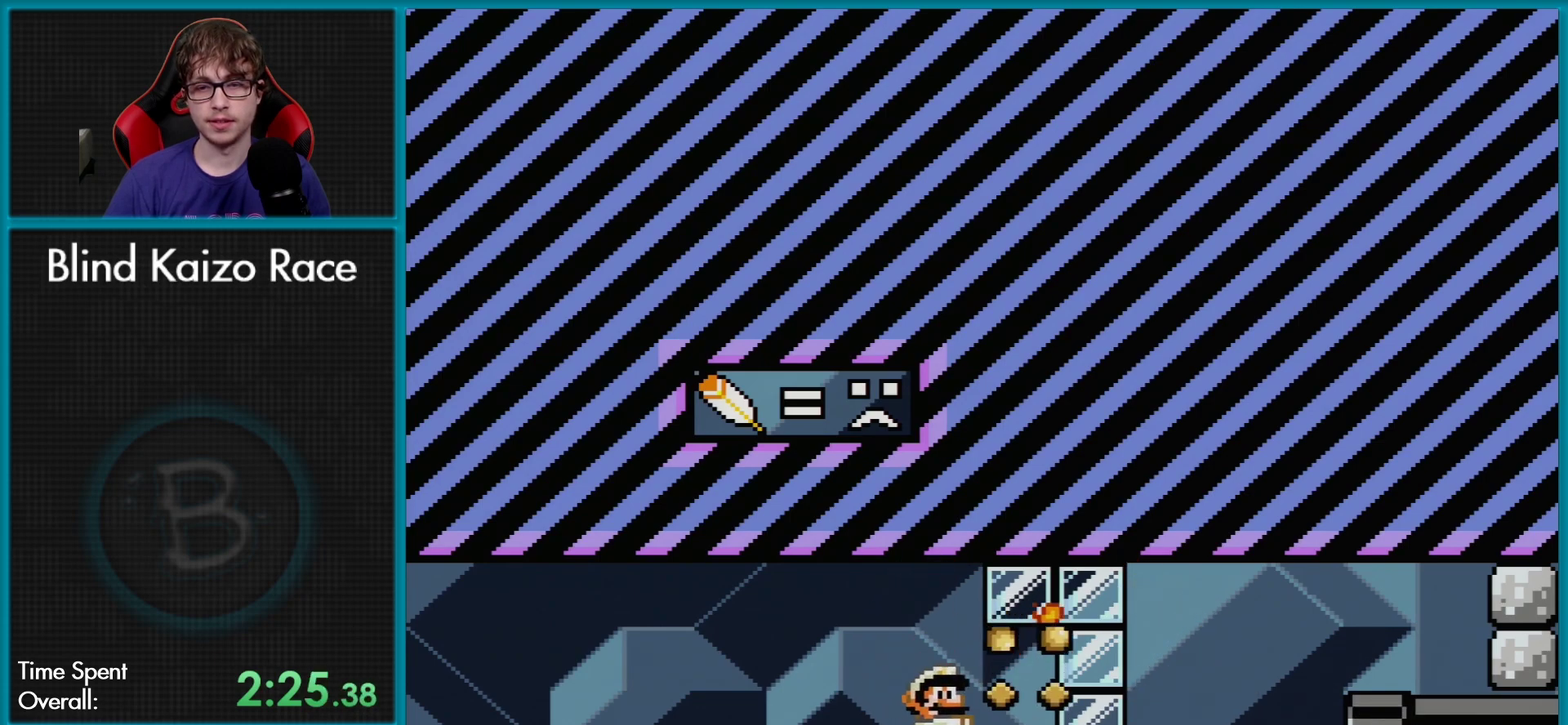
{"buttons": [], "events": [[50, "Y", "down"], [117, "Y", "up"], [200, "Y", "down"], [434, "Y", "up"], [501, "DPAD_RIGHT", "up"]]}
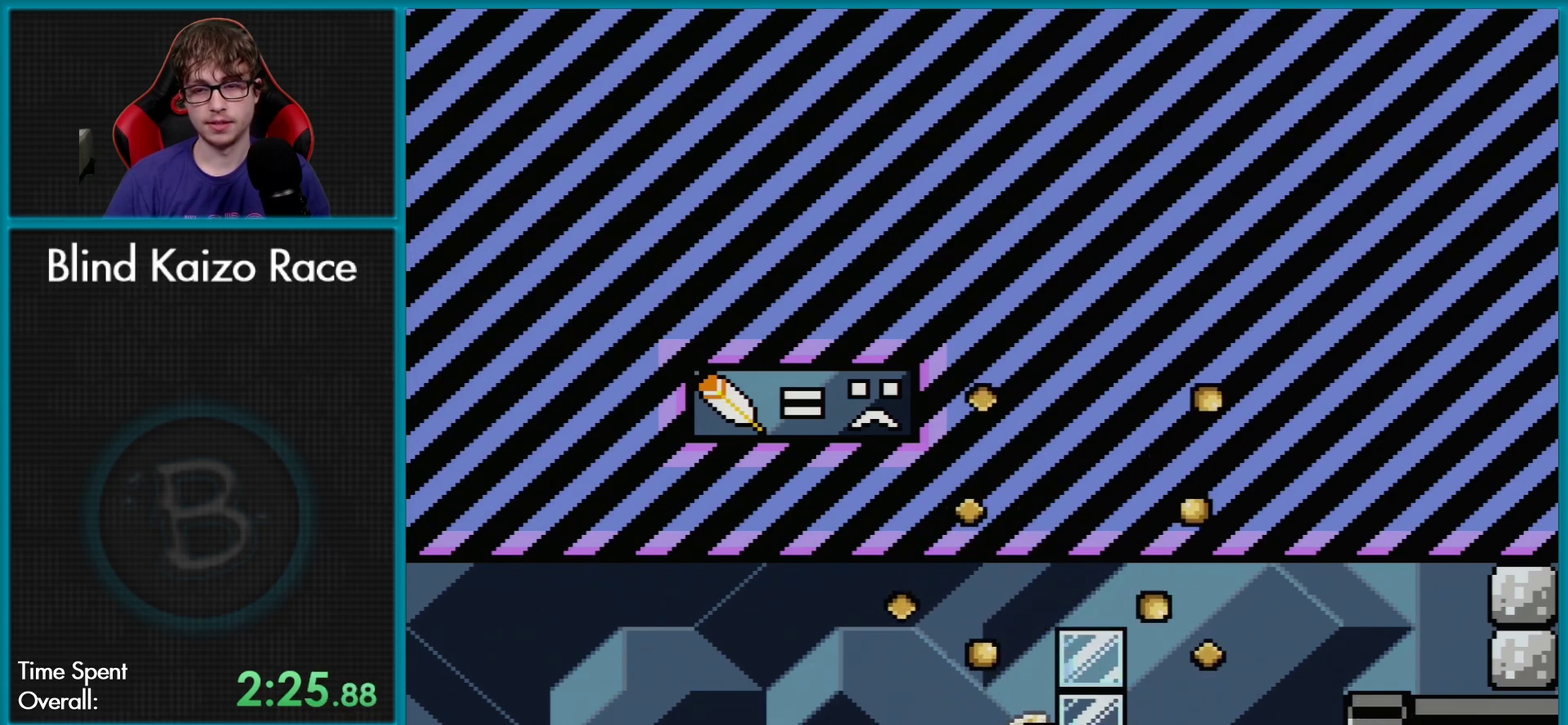
{"buttons": ["Y", "DPAD_RIGHT"], "events": [[83, "B", "down"], [150, "Y", "down"], [216, "B", "up"], [233, "DPAD_RIGHT", "down"], [250, "Y", "up"], [300, "Y", "down"]]}
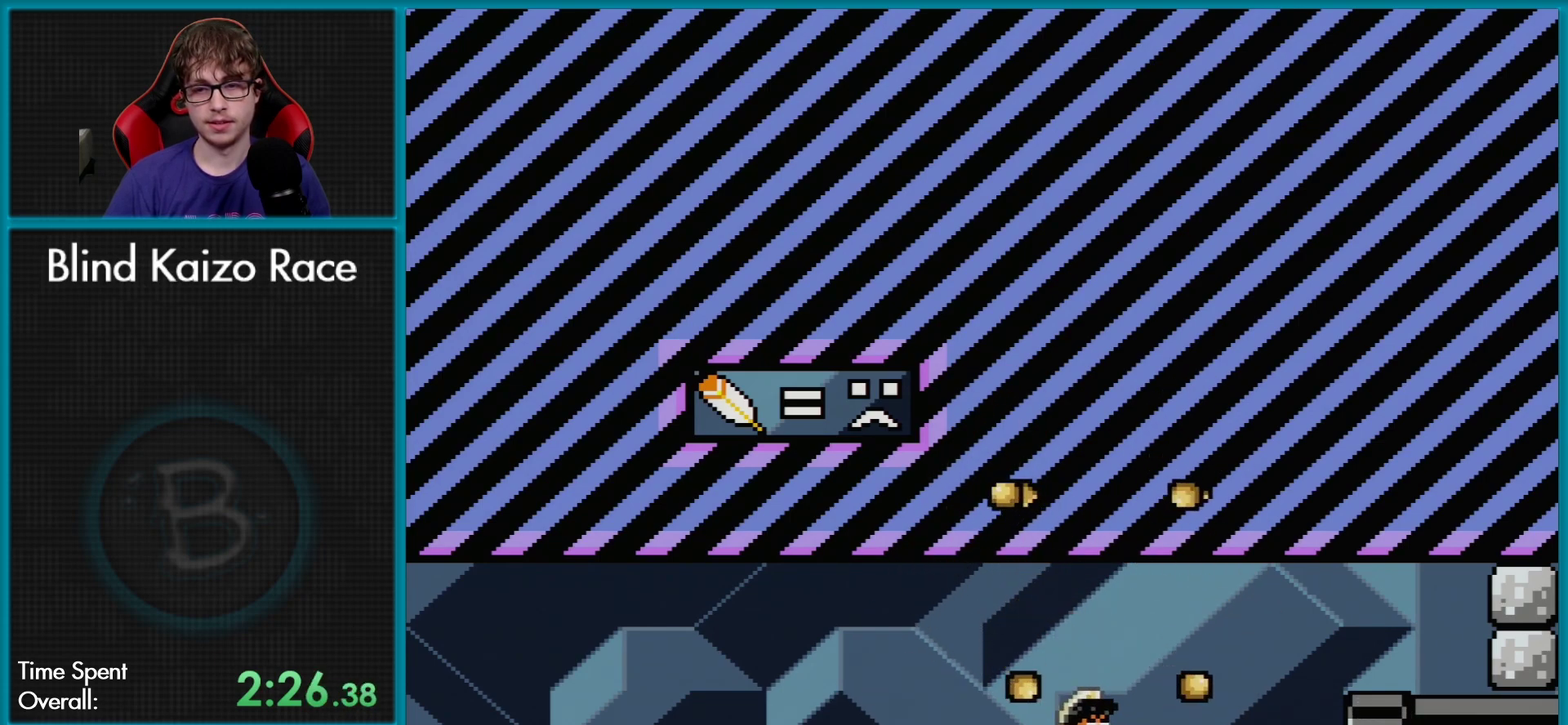
{"buttons": ["Y", "DPAD_RIGHT"], "events": []}
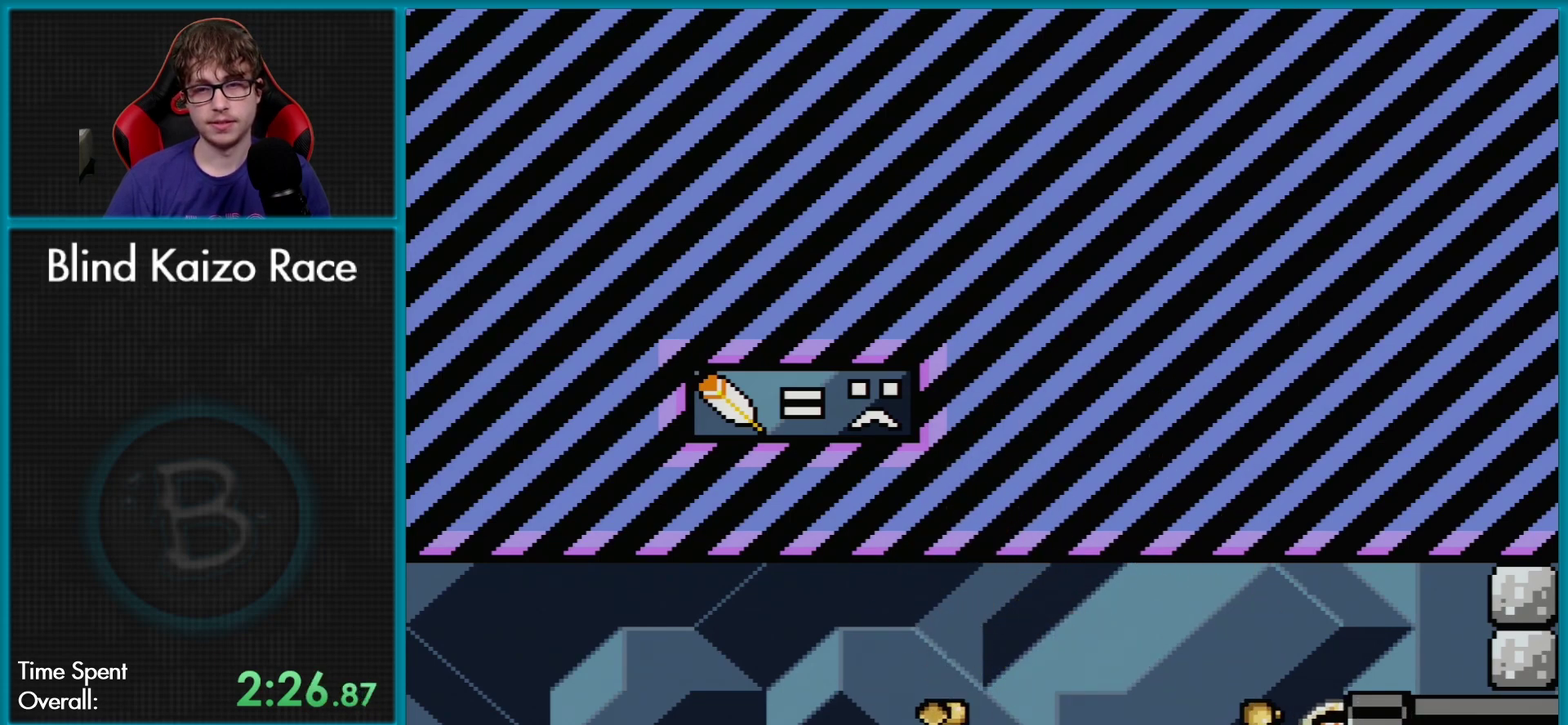
{"buttons": [], "events": [[250, "DPAD_RIGHT", "up"], [383, "Y", "up"]]}
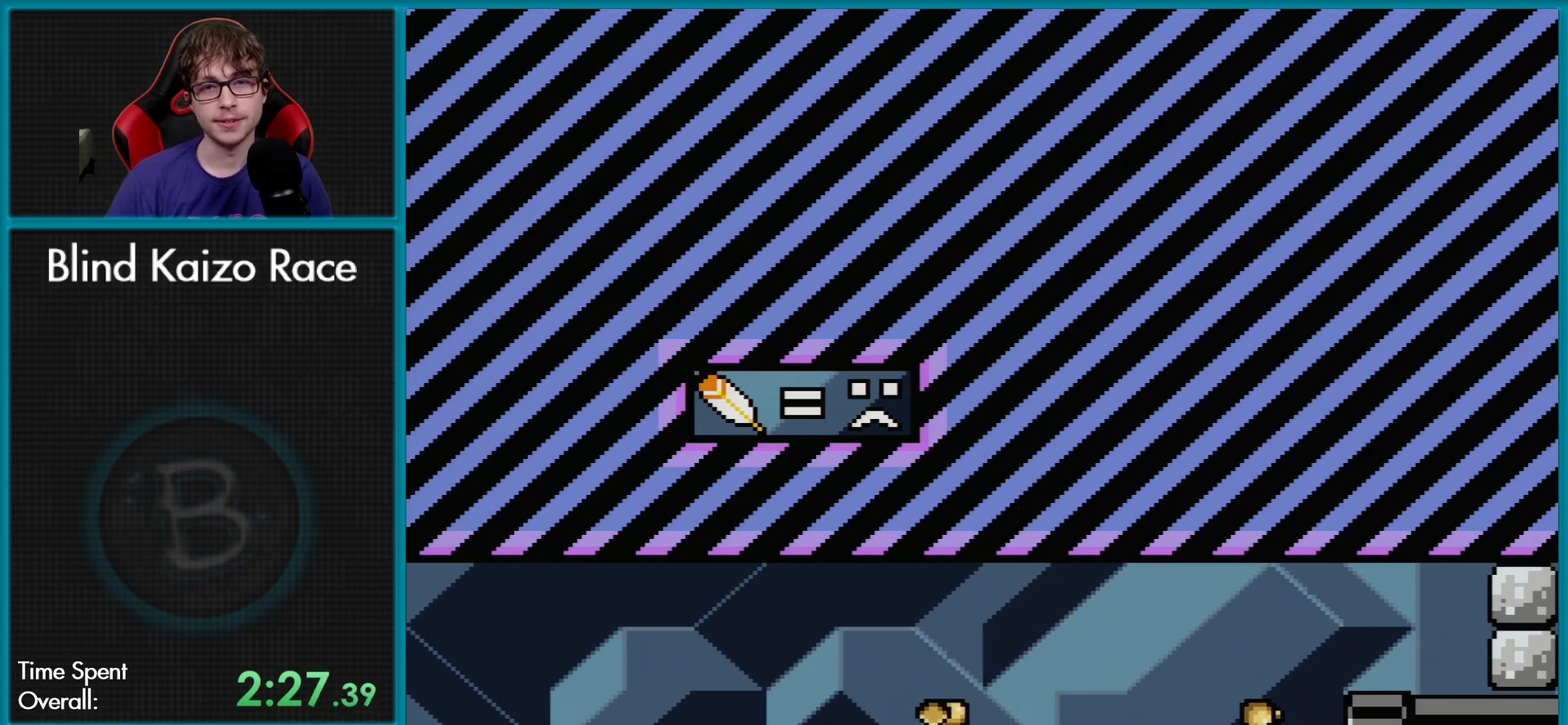
{"buttons": [], "events": []}
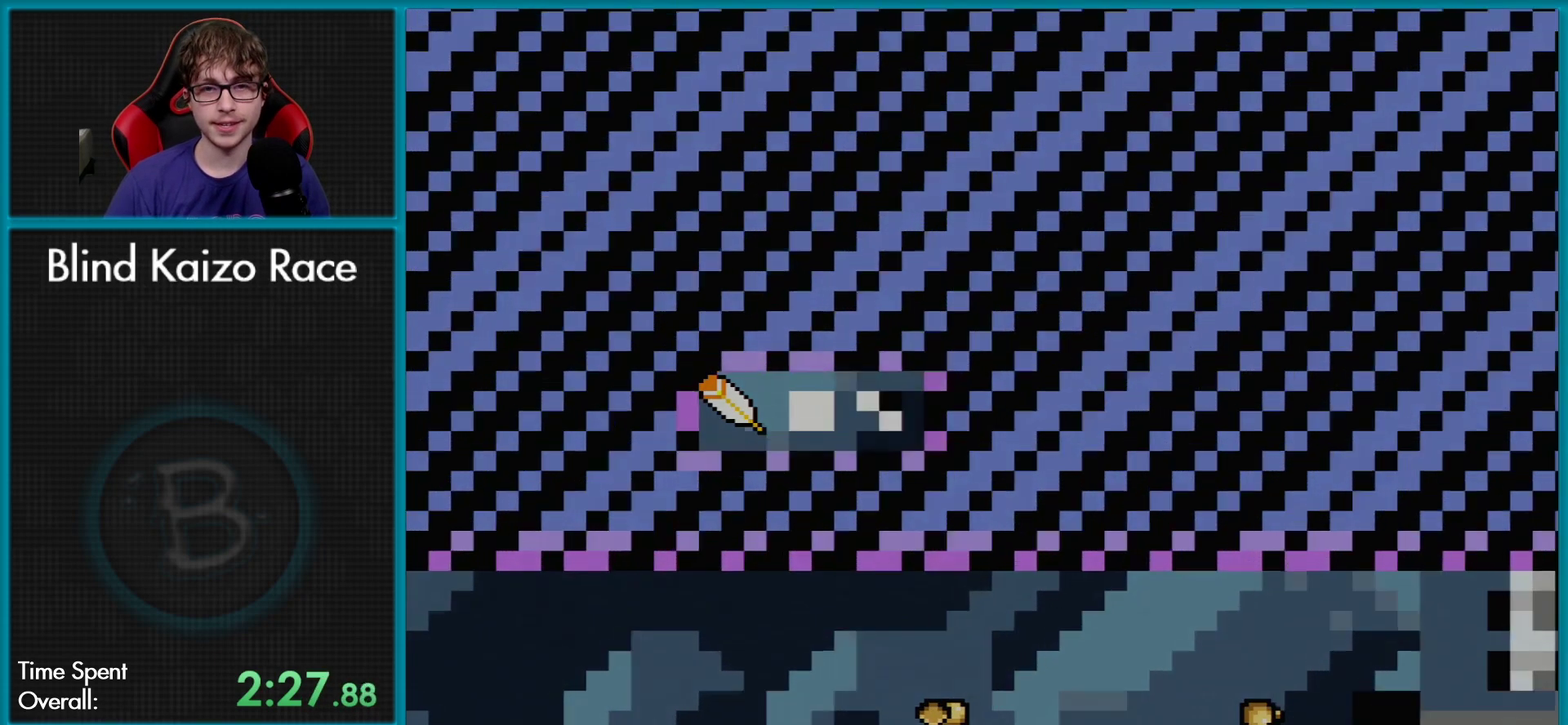
{"buttons": [], "events": []}
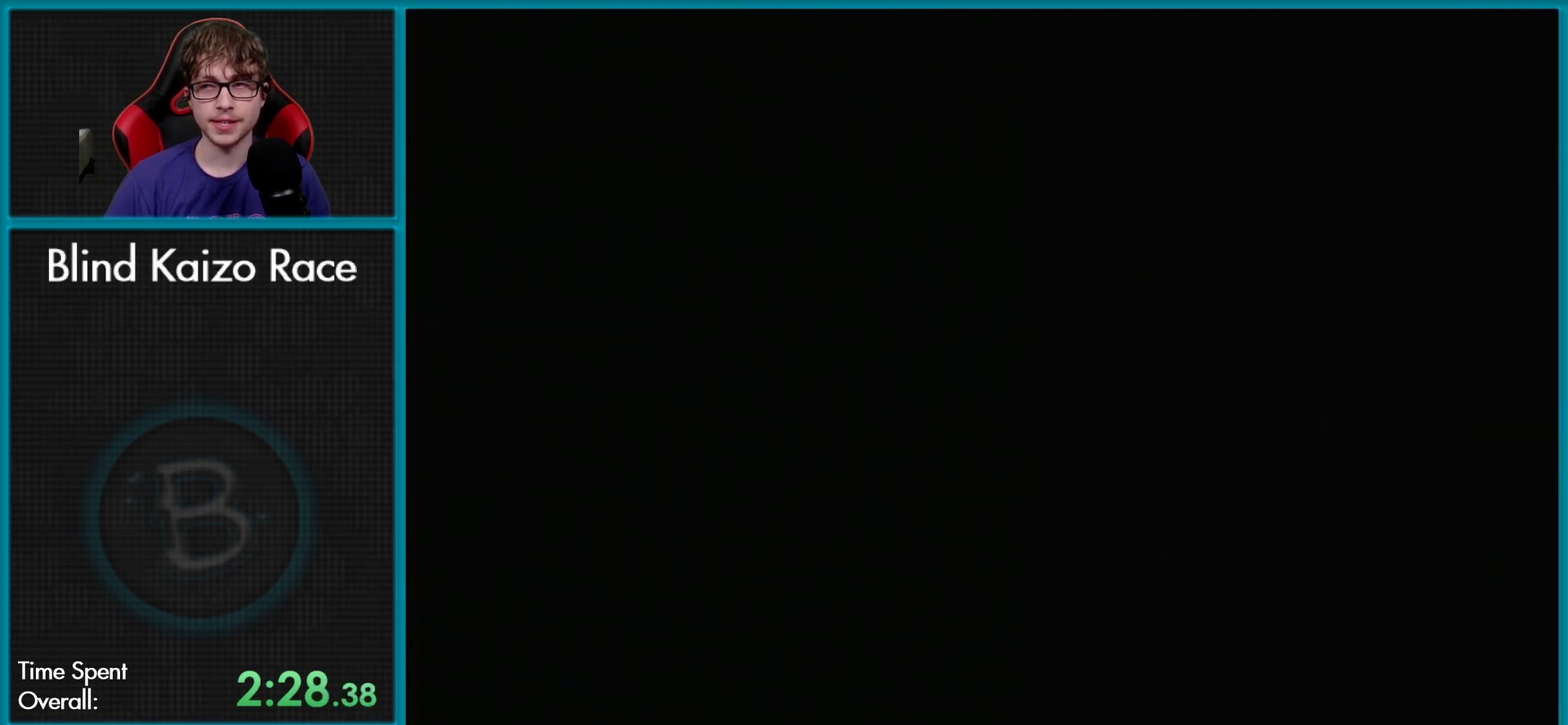
{"buttons": [], "events": []}
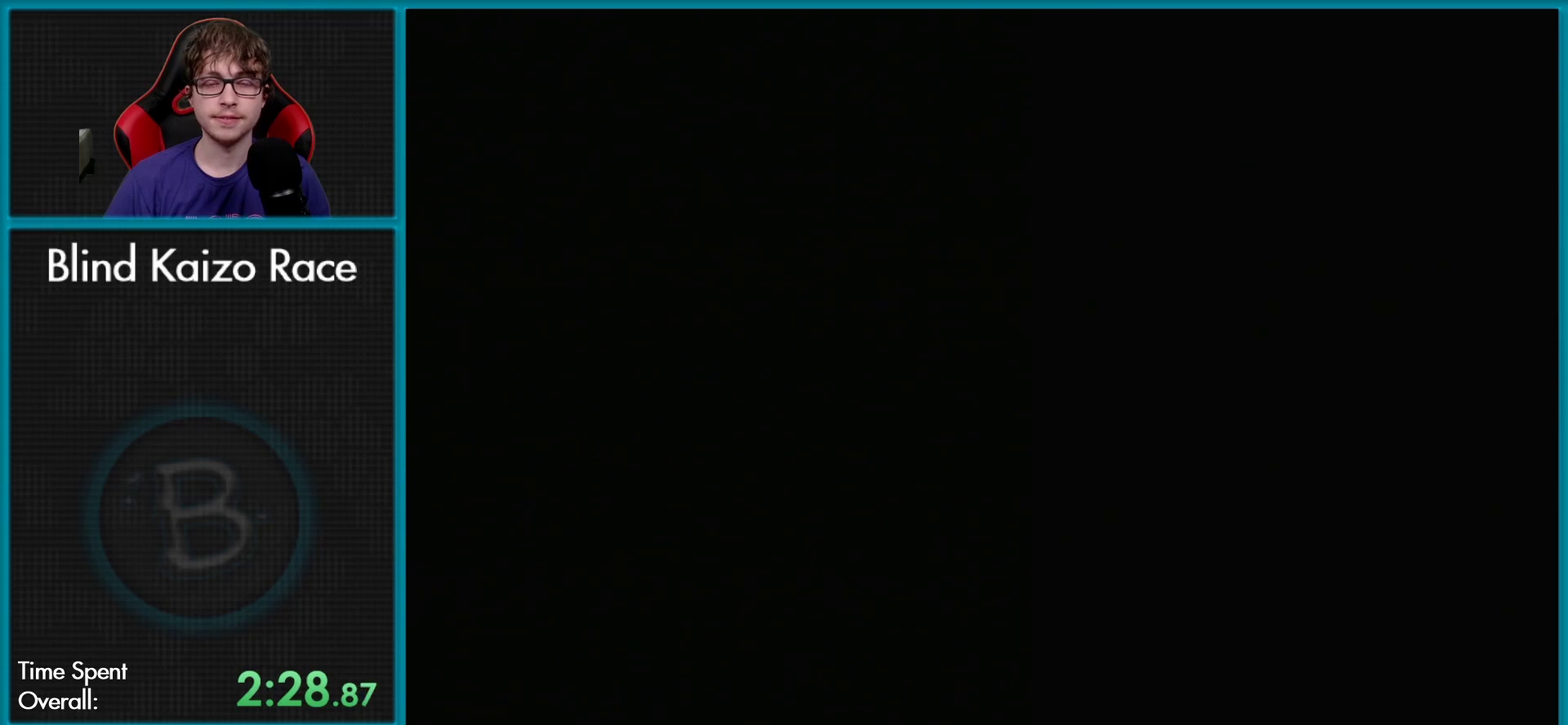
{"buttons": [], "events": []}
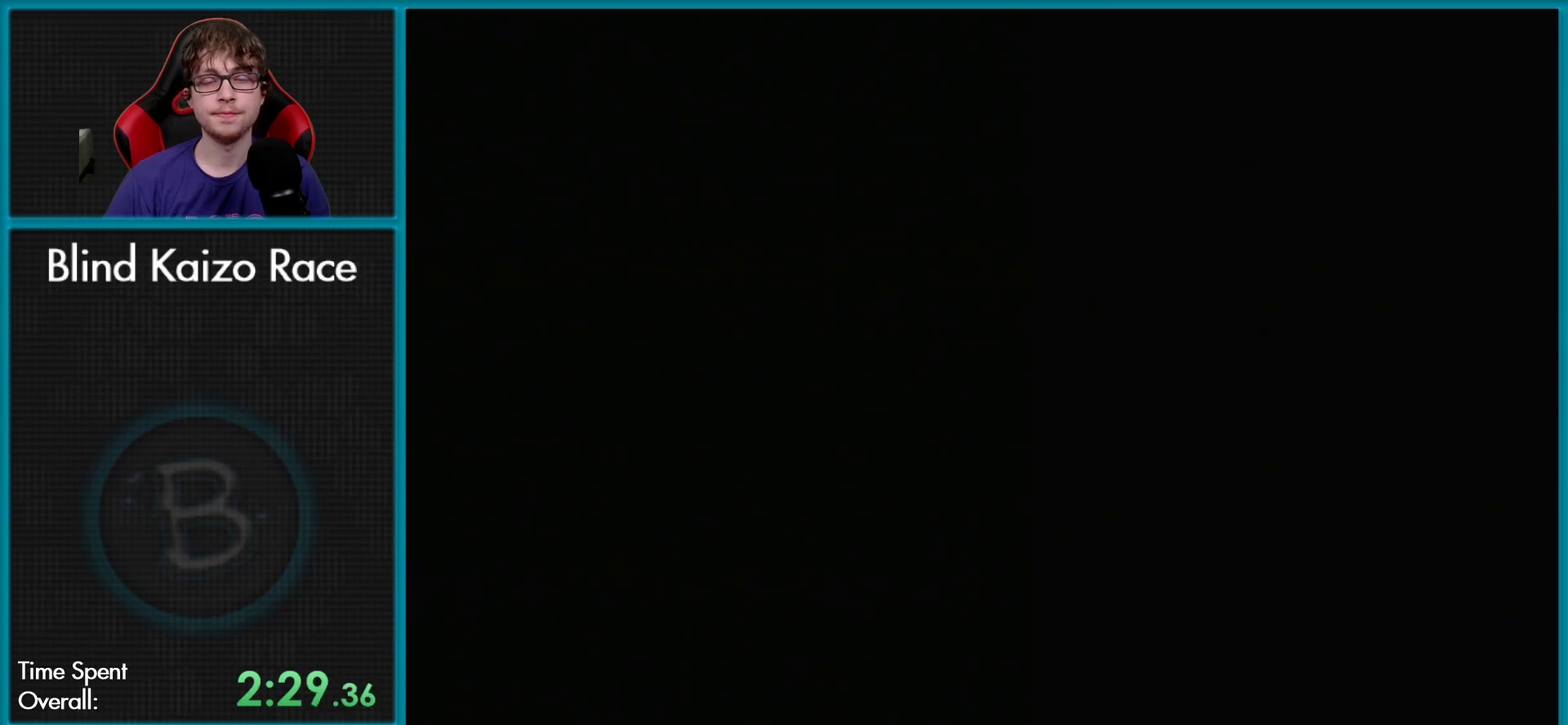
{"buttons": ["B", "Y"], "events": [[468, "B", "down"], [468, "Y", "down"]]}
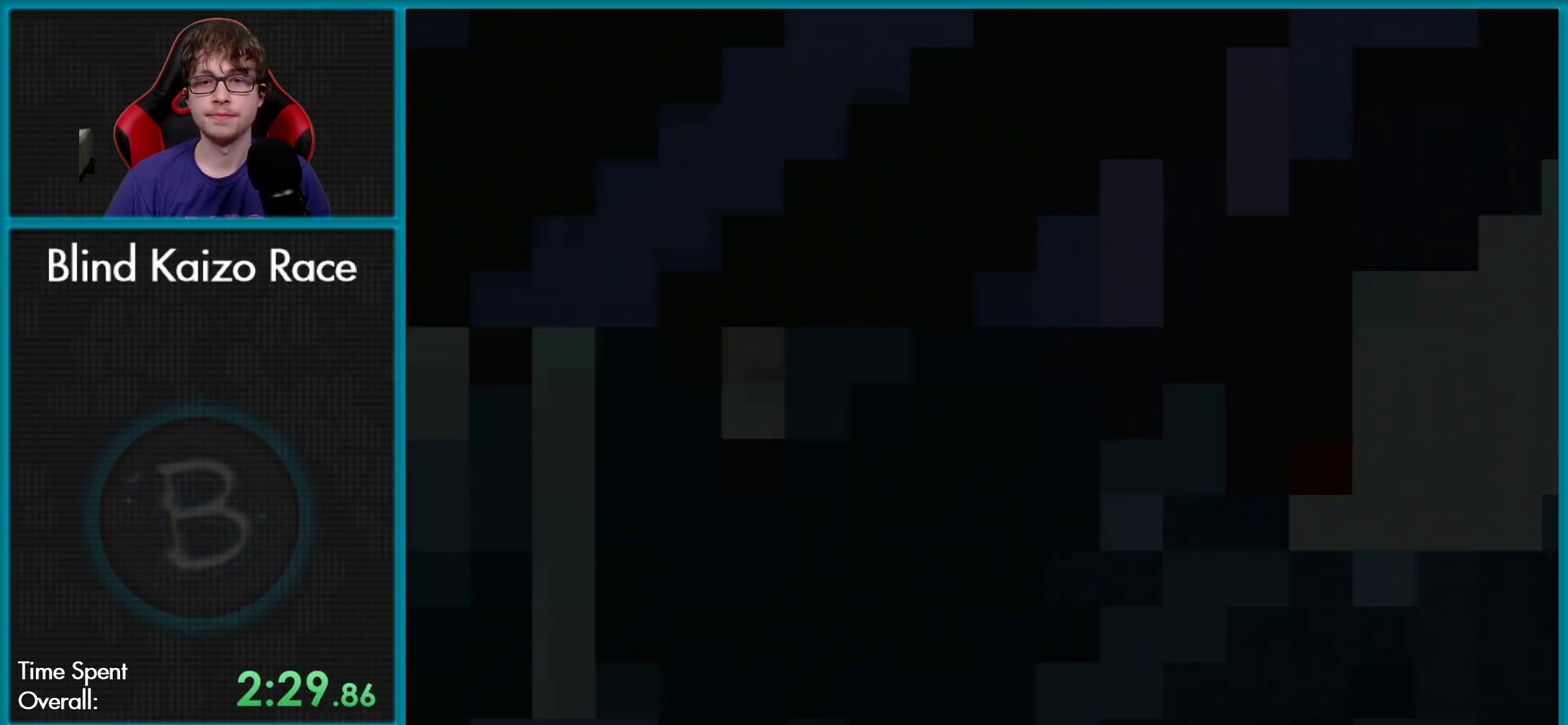
{"buttons": ["B", "Y"], "events": [[117, "B", "up"], [350, "B", "down"]]}
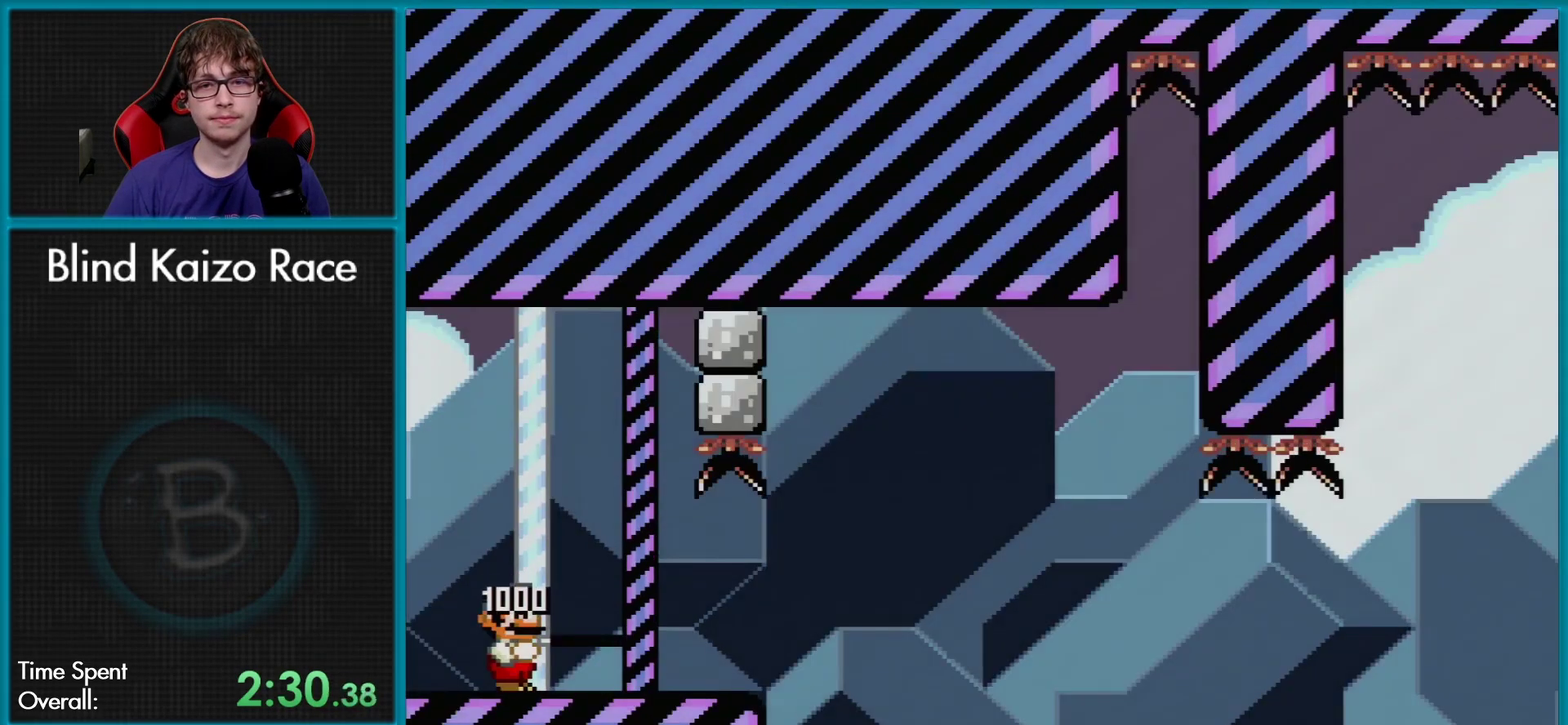
{"buttons": ["Y"], "events": [[484, "B", "up"]]}
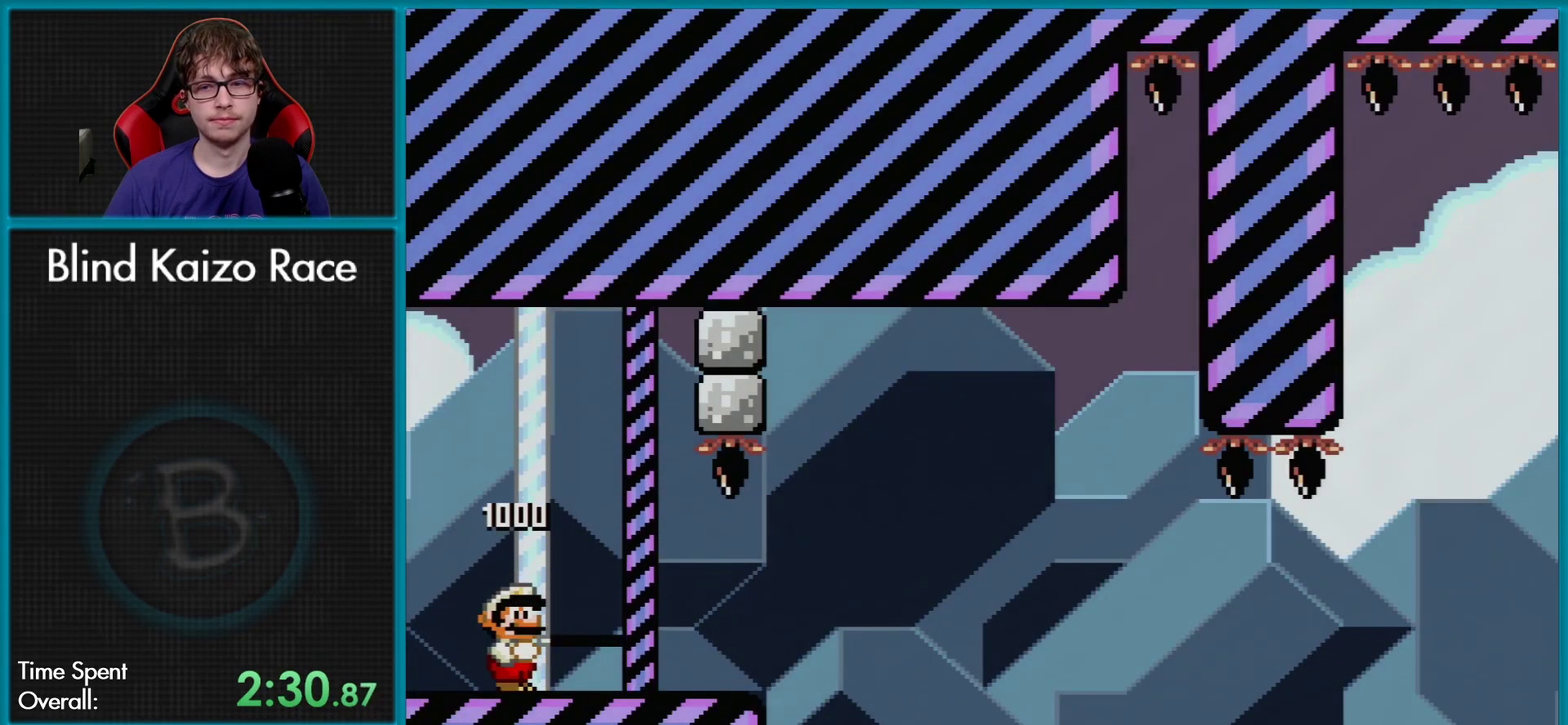
{"buttons": ["X", "DPAD_RIGHT"], "events": [[133, "DPAD_RIGHT", "down"], [183, "Y", "up"], [200, "X", "down"]]}